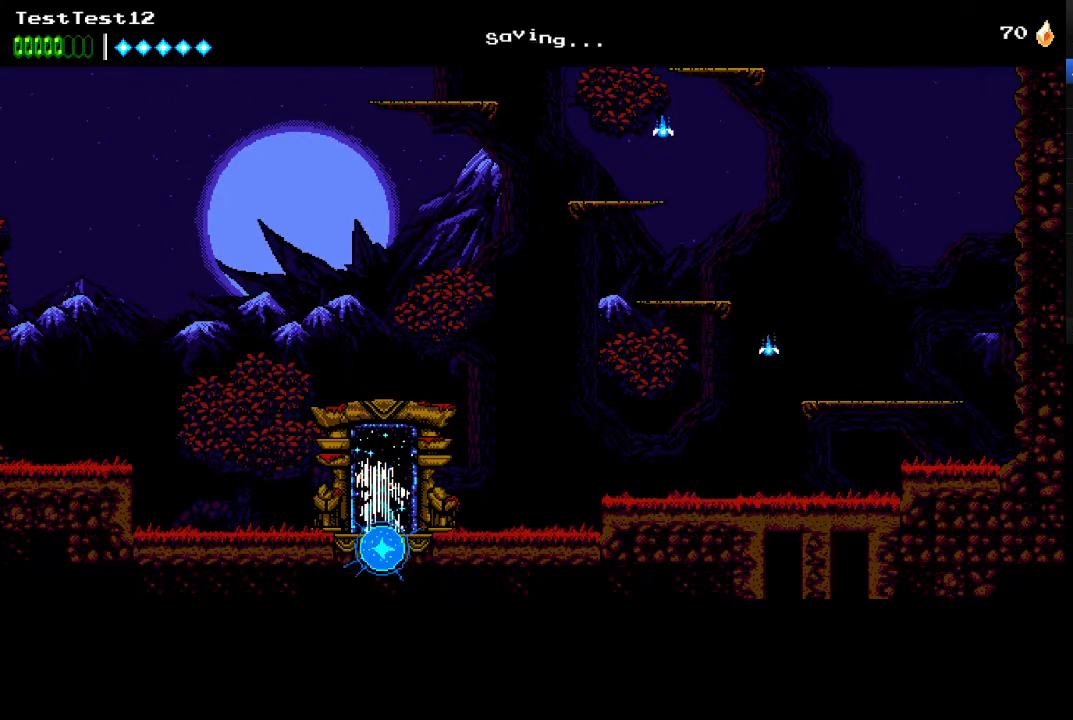
Gameplay with a controller (Xbox layout); each line is a JSON object with the inputs held at the frame after it. "events" lists button and stick changes between this image and that frame as [ms after this image, input, new state], when the widget could be followed in between. Not read: R3 right_stick.
{"buttons": ["DPAD_LEFT"], "left_stick": "center", "events": [[33, "DPAD_UP", "up"], [333, "DPAD_LEFT", "down"]]}
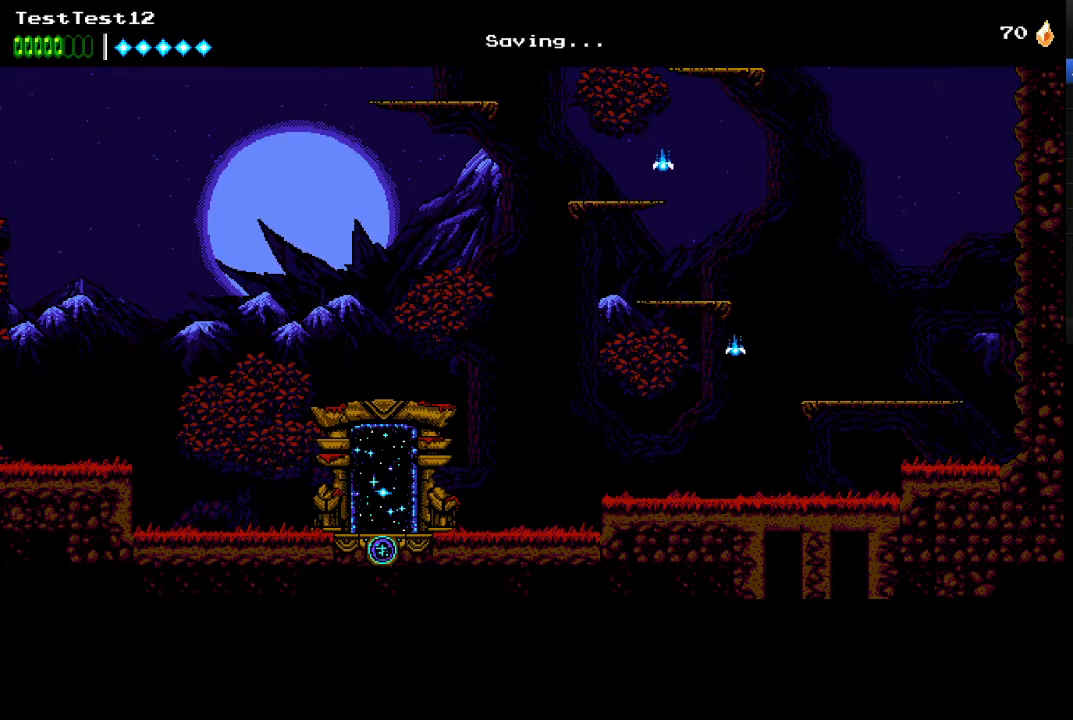
{"buttons": ["DPAD_LEFT"], "left_stick": "center", "events": []}
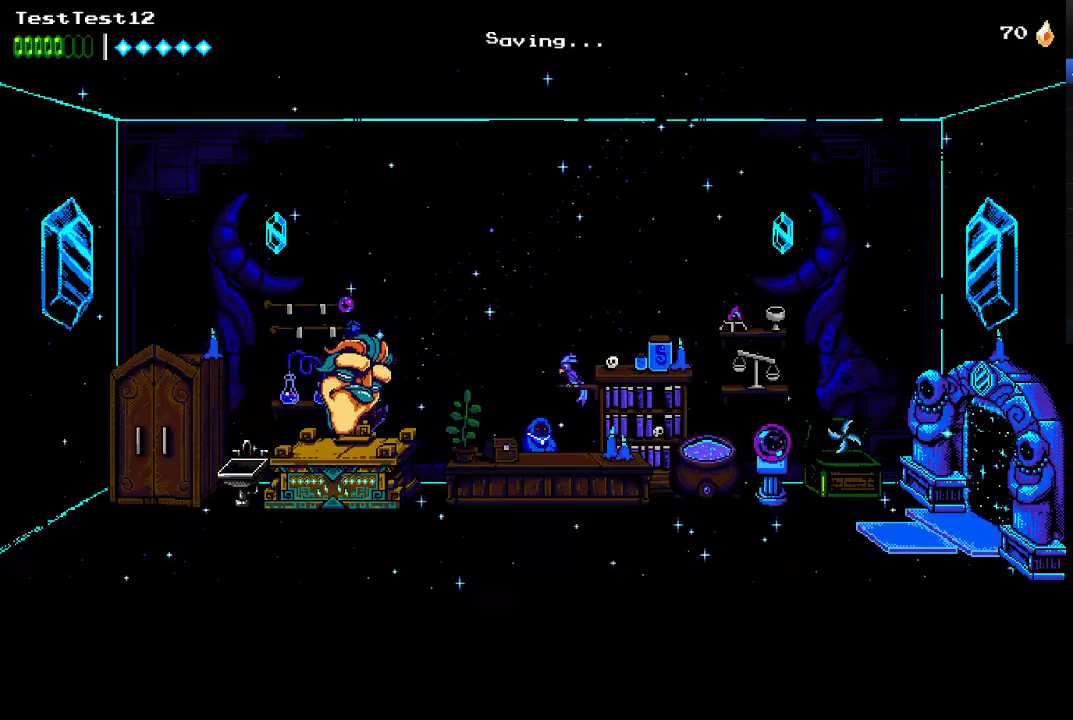
{"buttons": ["DPAD_LEFT"], "left_stick": "center", "events": []}
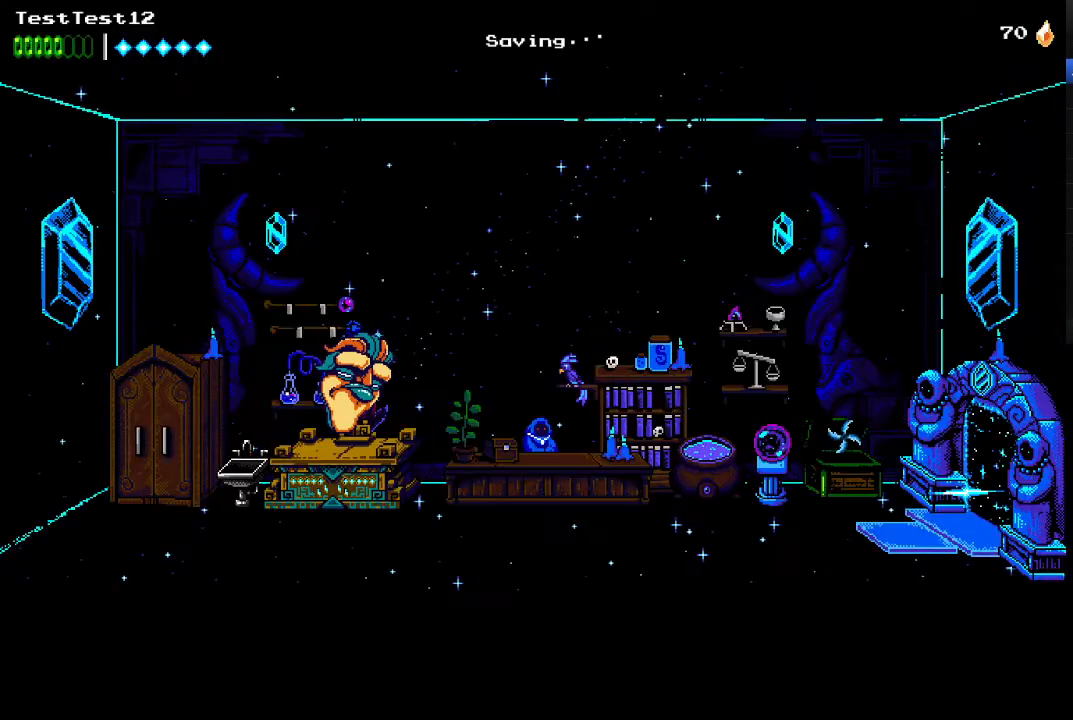
{"buttons": ["DPAD_LEFT"], "left_stick": "center", "events": []}
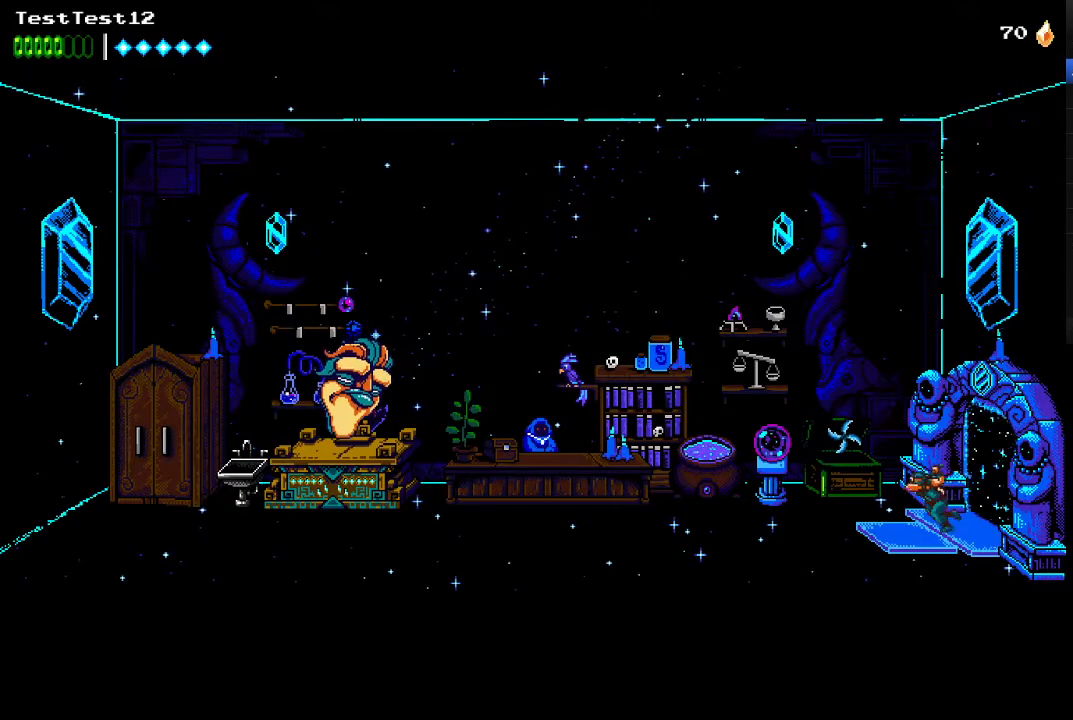
{"buttons": ["A", "R2"], "left_stick": "center", "events": [[300, "DPAD_LEFT", "up"], [300, "DPAD_UP", "down"], [333, "R2", "down"], [367, "A", "down"], [433, "DPAD_UP", "up"]]}
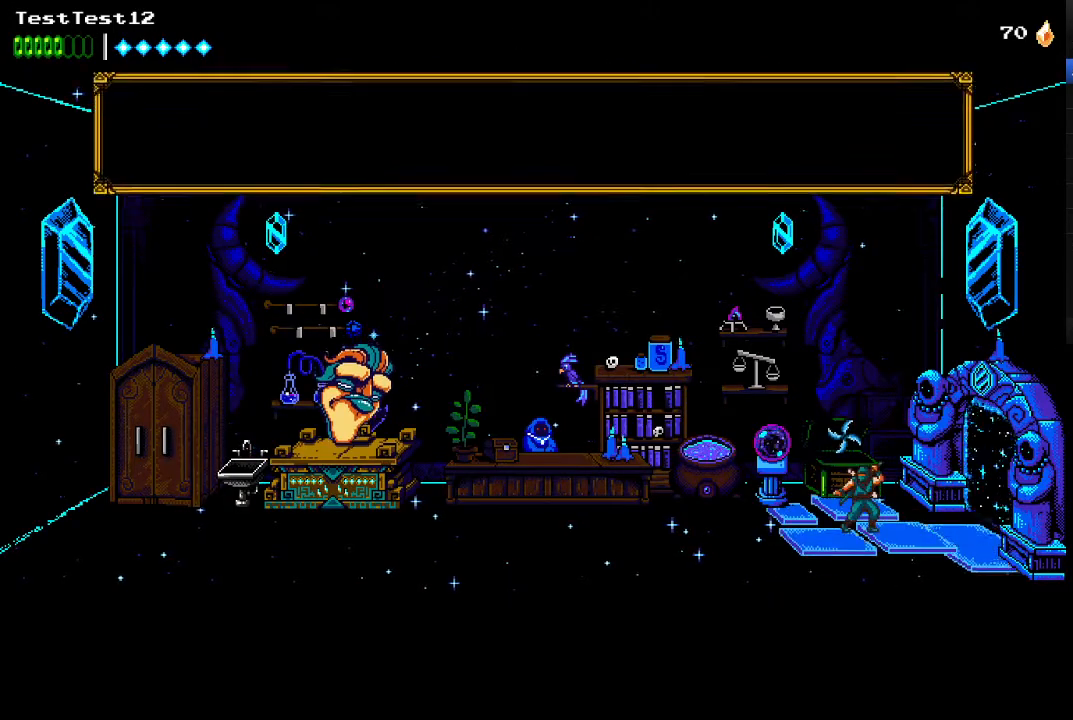
{"buttons": [], "left_stick": "center", "events": [[200, "A", "up"], [233, "R2", "up"], [233, "left_stick", "down"], [367, "A", "down"], [367, "left_stick", "center"], [433, "A", "up"]]}
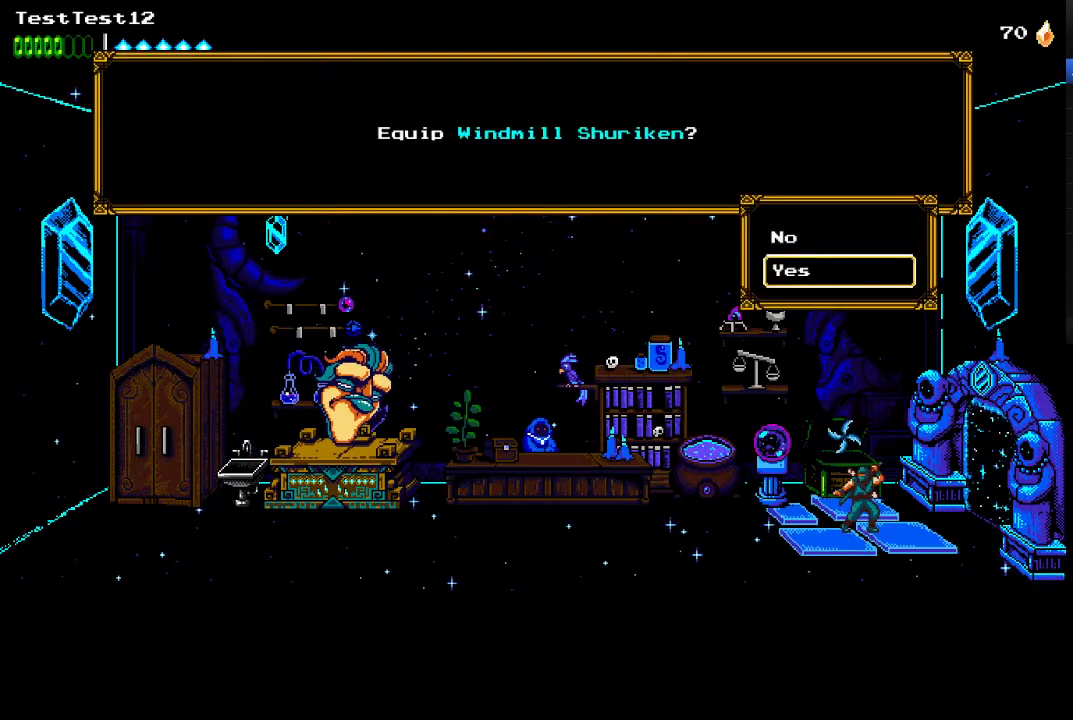
{"buttons": ["A"], "left_stick": "center", "events": [[67, "left_stick", "right"], [100, "B", "down"], [200, "B", "up"], [467, "A", "down"], [500, "left_stick", "center"]]}
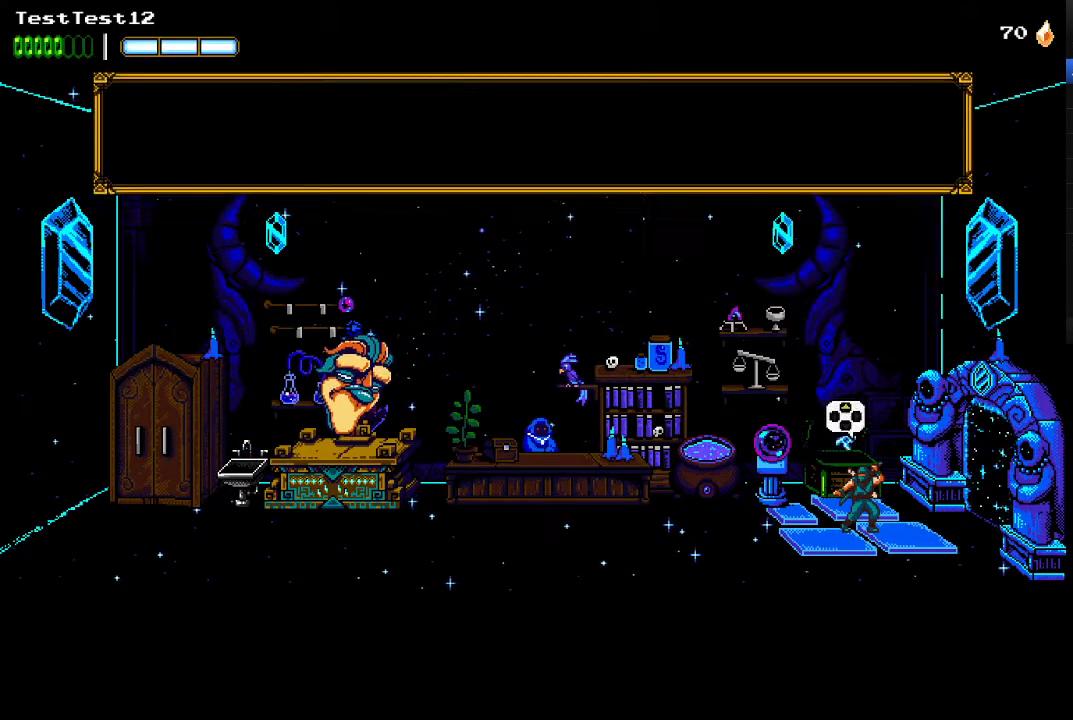
{"buttons": [], "left_stick": "right", "events": [[33, "A", "up"], [133, "left_stick", "right"], [233, "B", "down"], [300, "B", "up"]]}
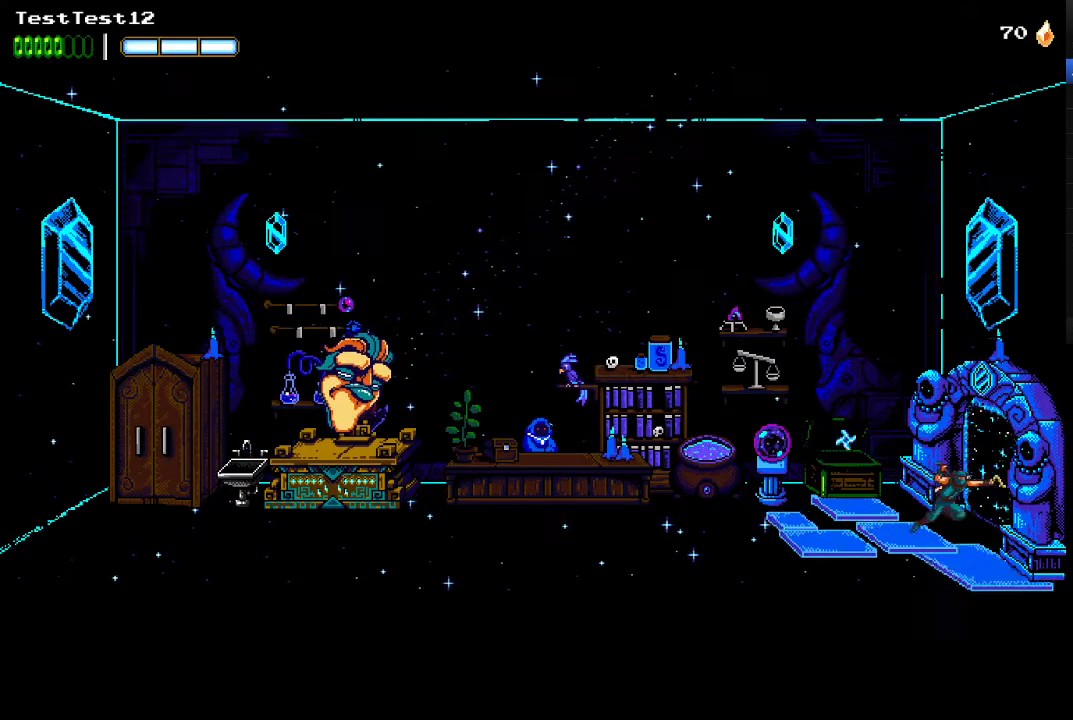
{"buttons": [], "left_stick": "right", "events": []}
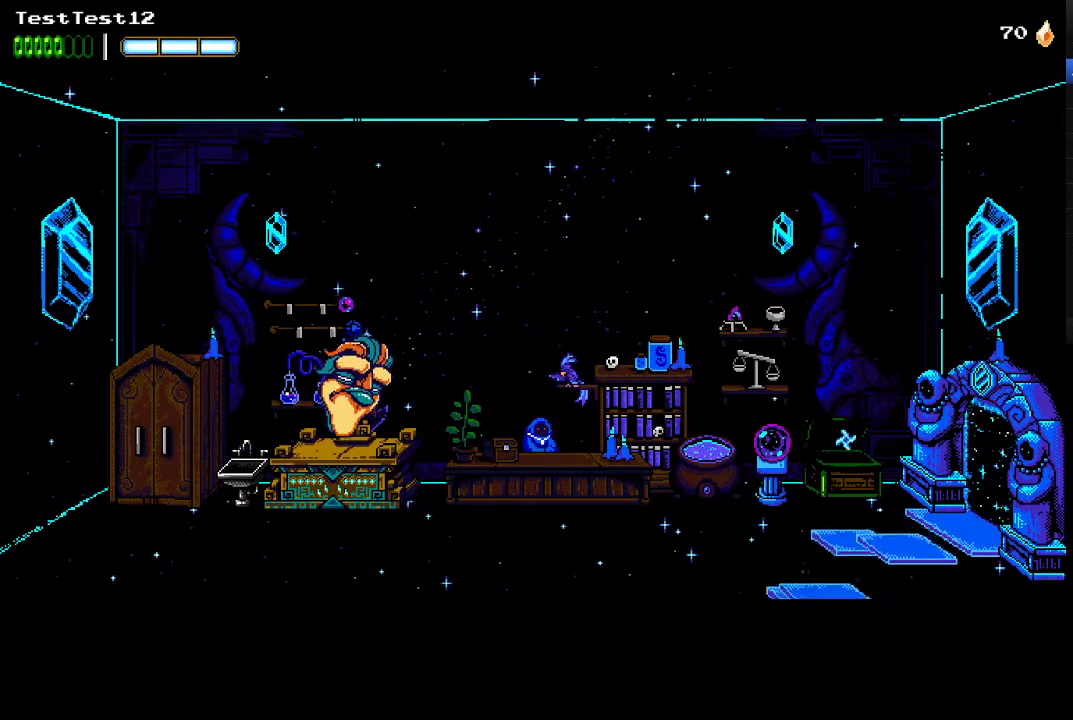
{"buttons": [], "left_stick": "right", "events": []}
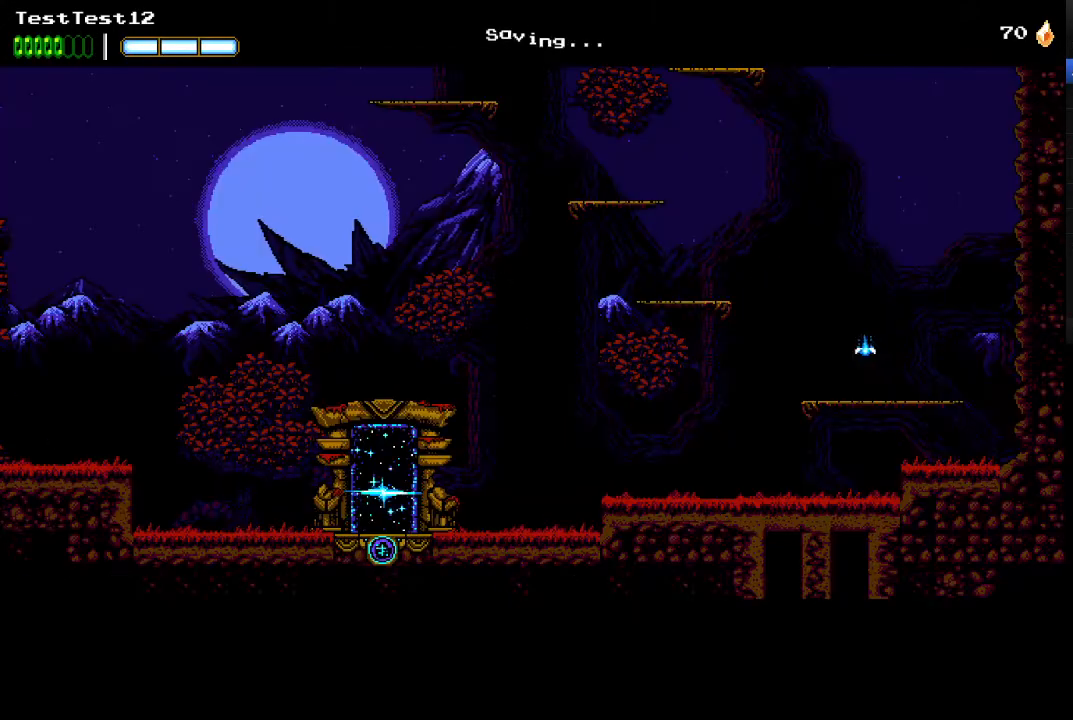
{"buttons": [], "left_stick": "right", "events": []}
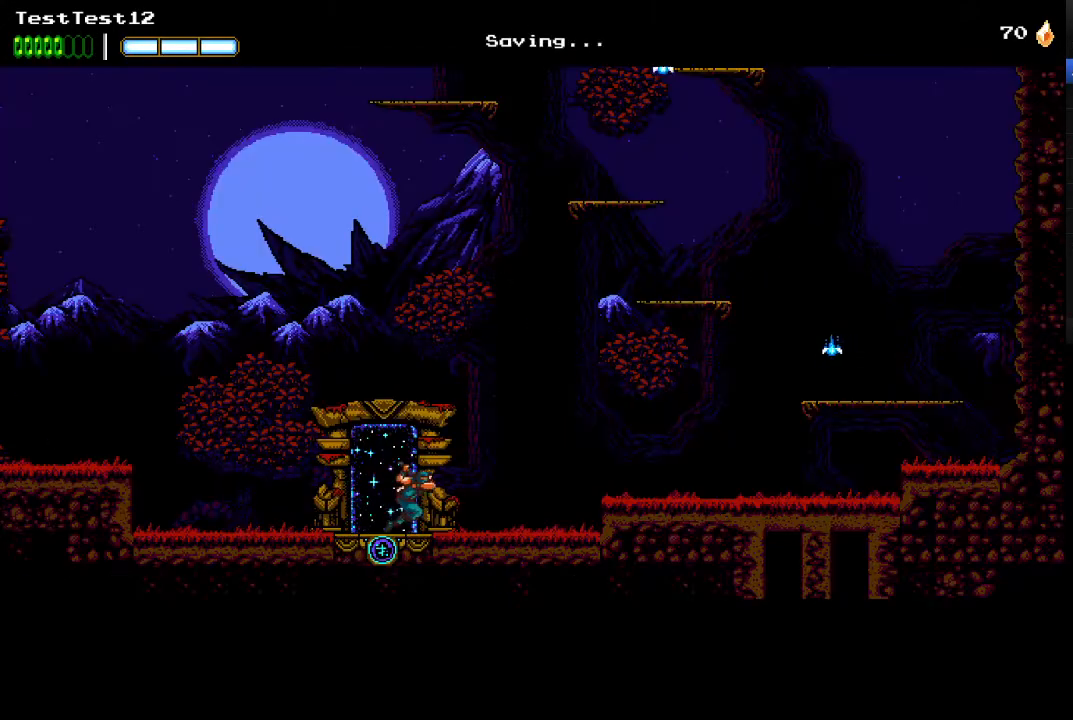
{"buttons": [], "left_stick": "right", "events": [[233, "A", "down"], [367, "A", "up"]]}
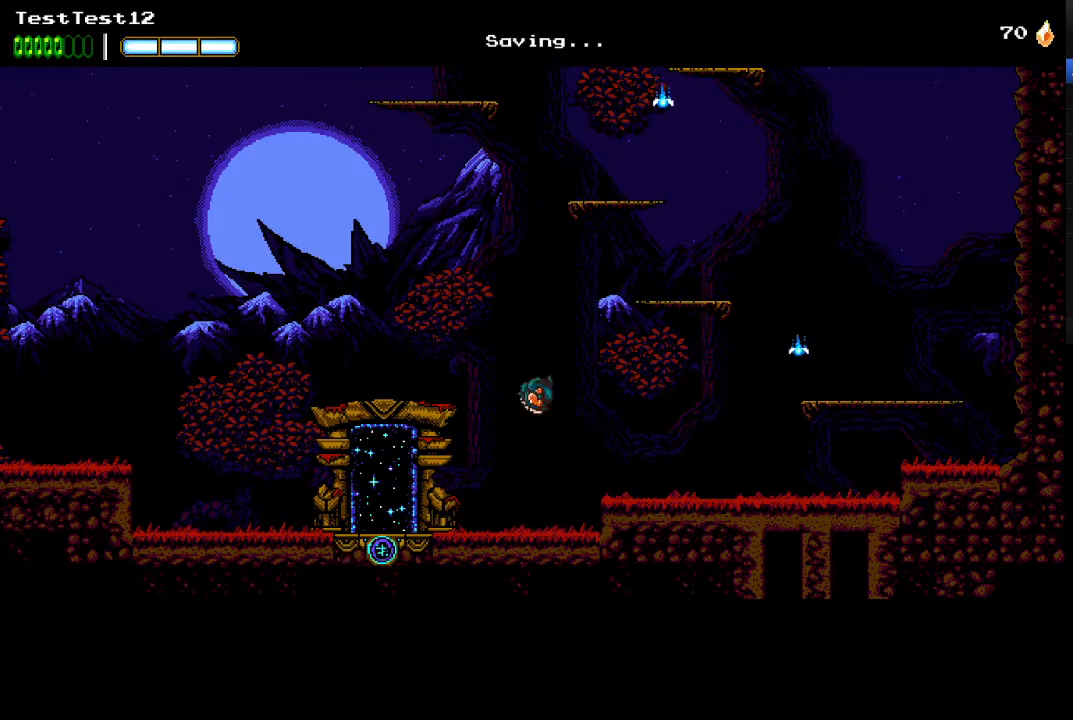
{"buttons": ["A", "X"], "left_stick": "right", "events": [[467, "A", "down"], [500, "X", "down"]]}
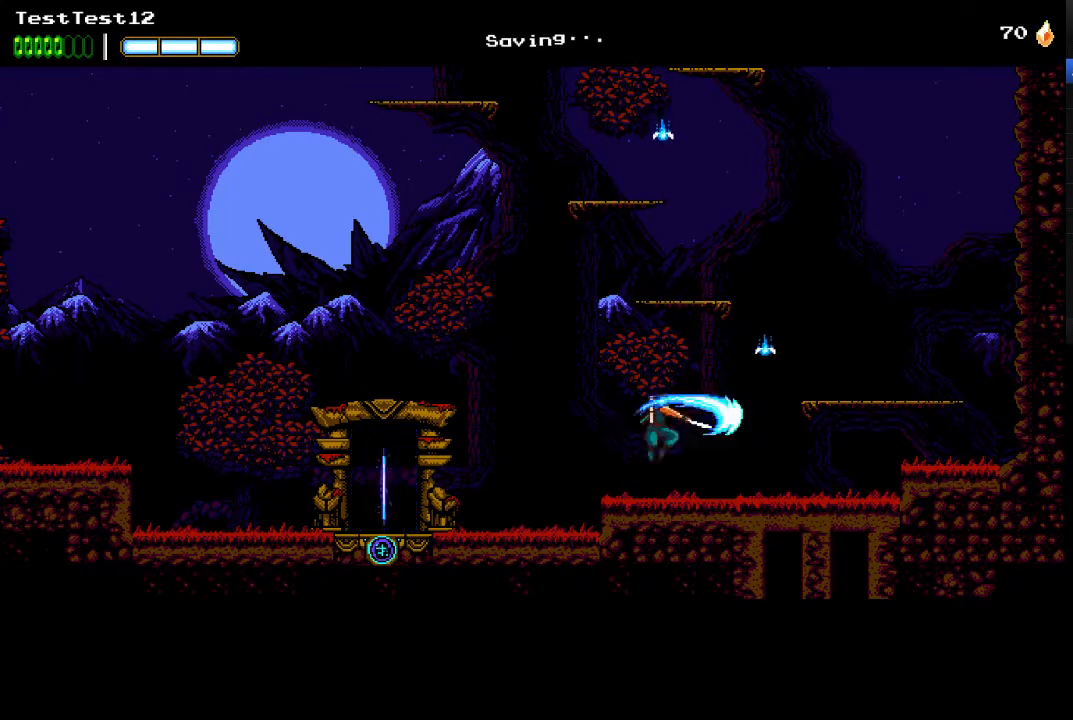
{"buttons": ["A"], "left_stick": "up-left", "events": [[167, "A", "up"], [200, "X", "up"], [200, "left_stick", "center"], [267, "A", "down"], [433, "left_stick", "up-left"]]}
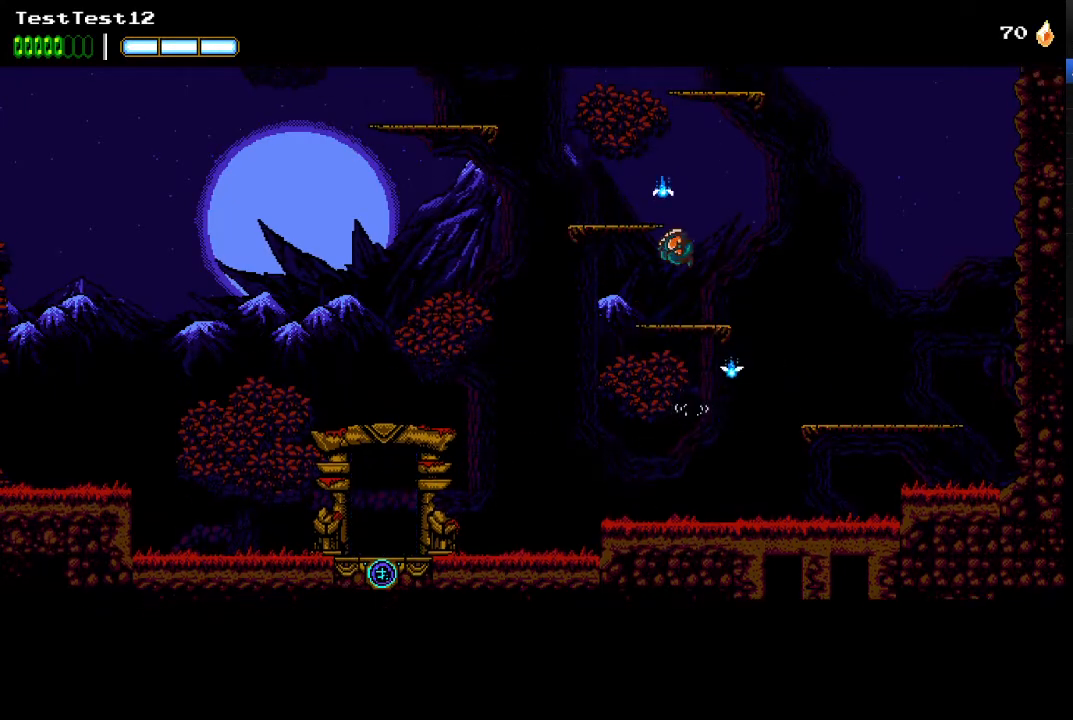
{"buttons": [], "left_stick": "center", "events": [[100, "left_stick", "center"], [133, "A", "up"]]}
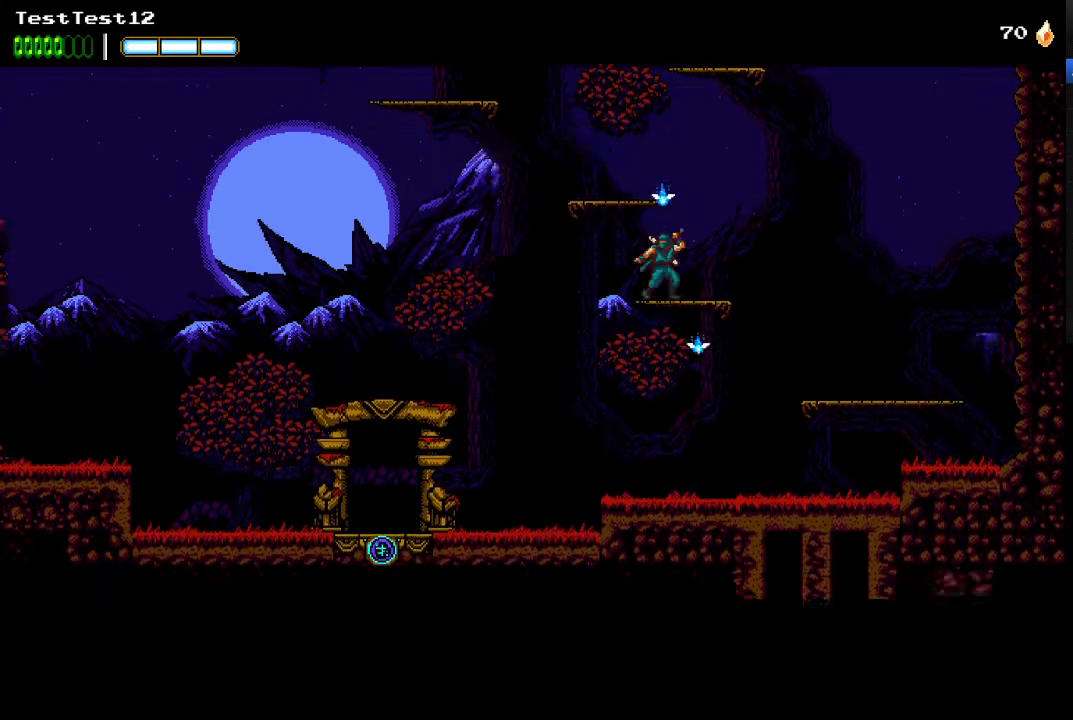
{"buttons": [], "left_stick": "center", "events": [[33, "A", "down"], [133, "left_stick", "up-left"], [167, "A", "up"], [367, "left_stick", "center"]]}
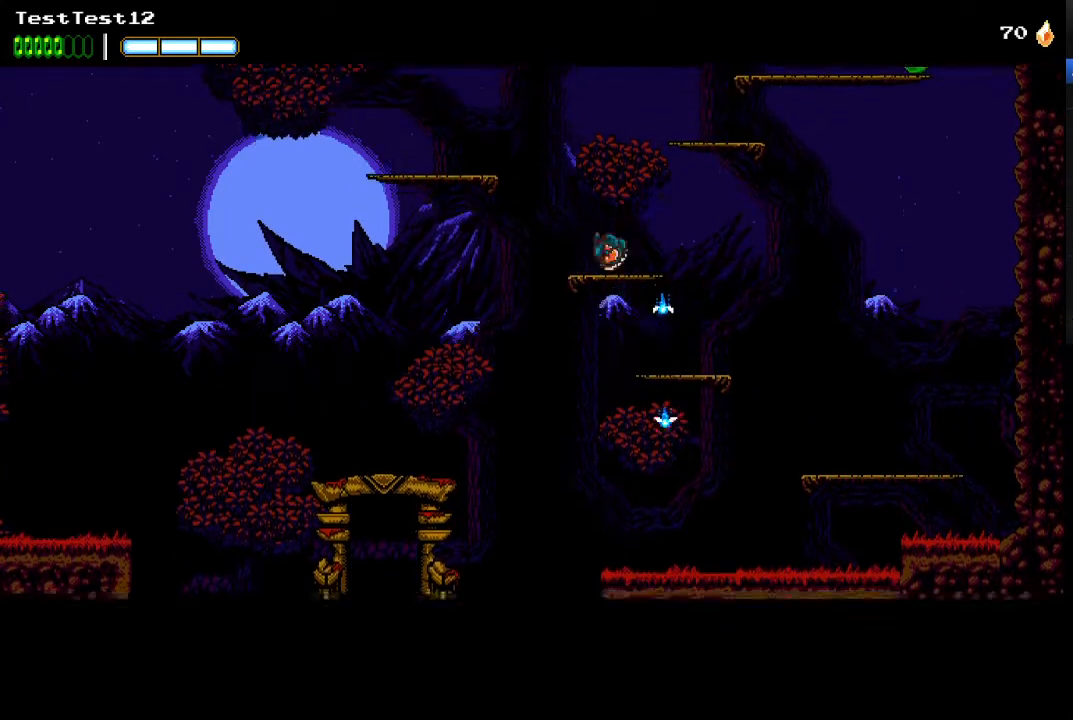
{"buttons": [], "left_stick": "center", "events": [[33, "left_stick", "right"], [67, "A", "down"], [267, "A", "up"], [400, "left_stick", "center"]]}
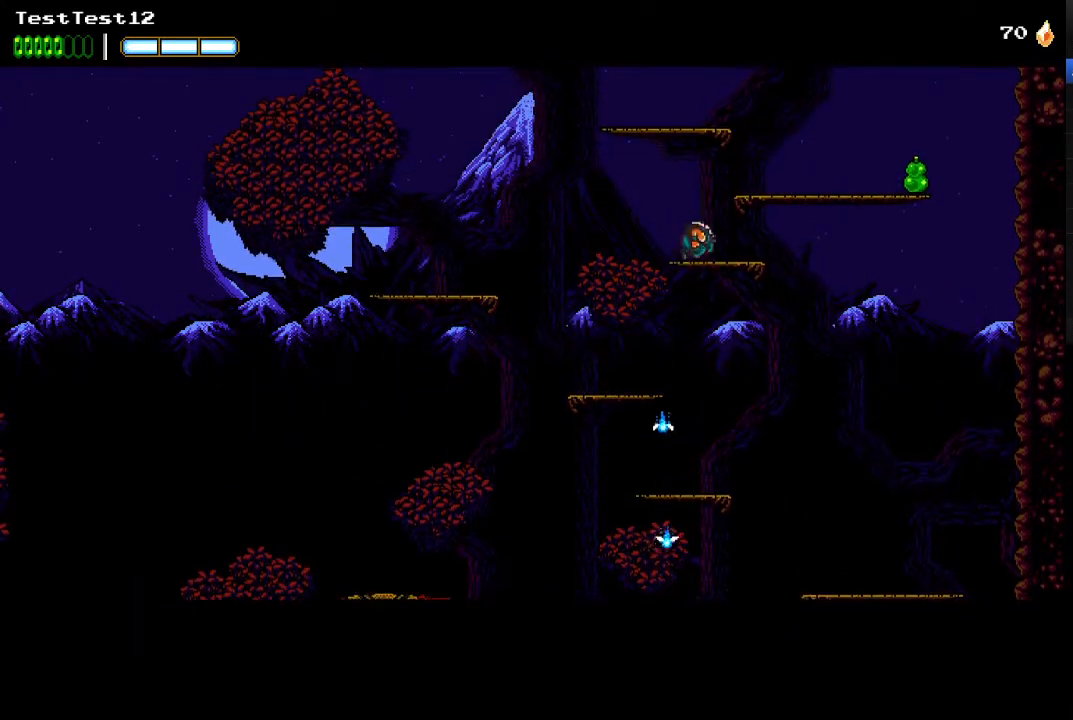
{"buttons": [], "left_stick": "right", "events": [[67, "A", "down"], [267, "A", "up"], [467, "left_stick", "right"]]}
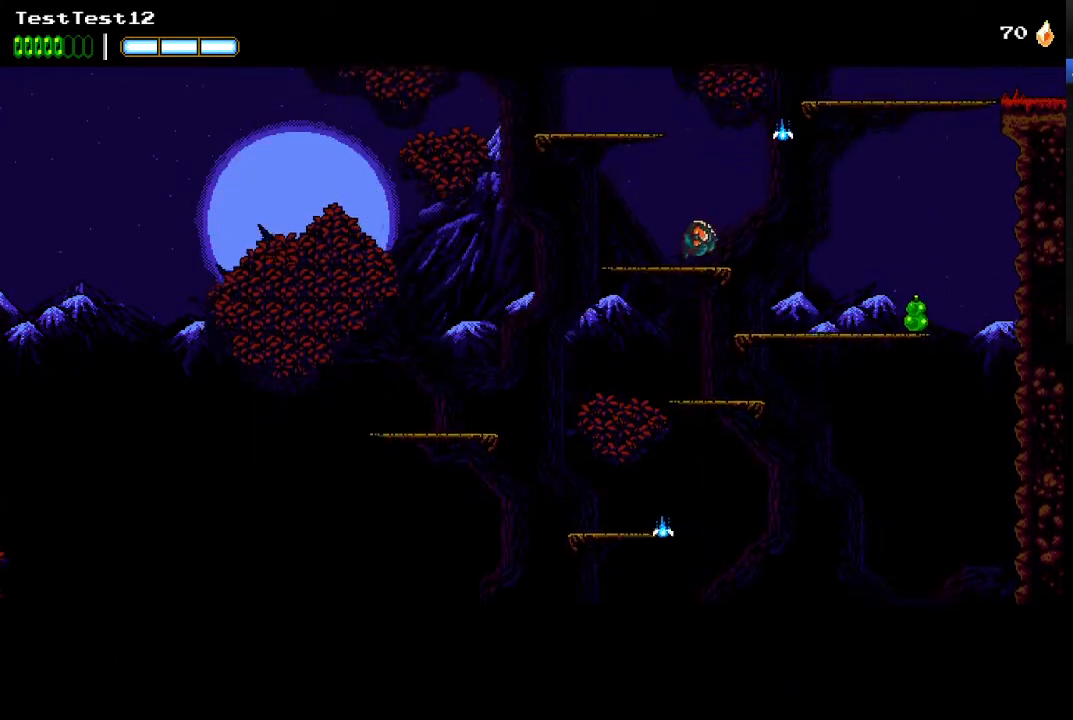
{"buttons": ["A"], "left_stick": "right", "events": [[100, "A", "down"]]}
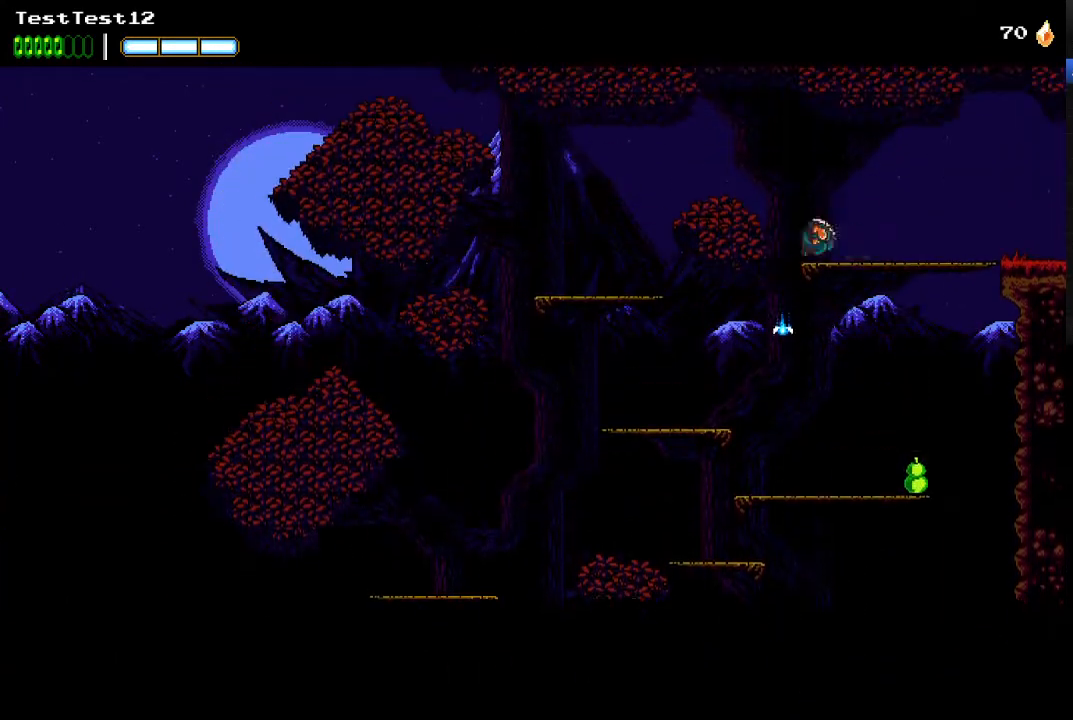
{"buttons": [], "left_stick": "right", "events": [[100, "A", "up"]]}
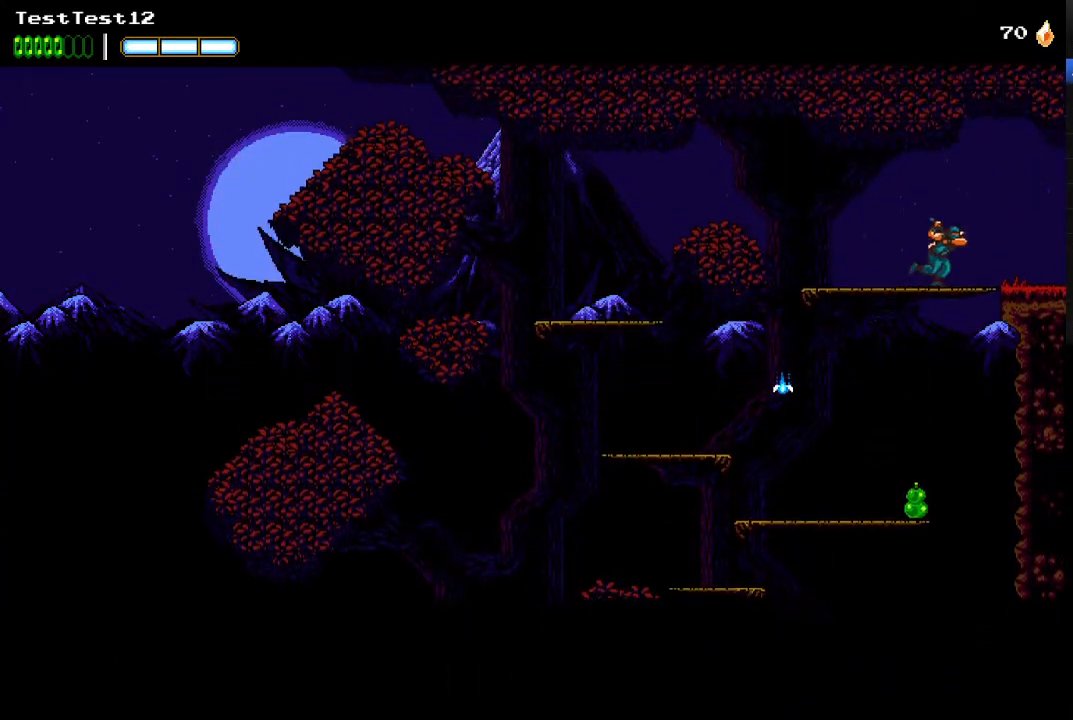
{"buttons": [], "left_stick": "right", "events": []}
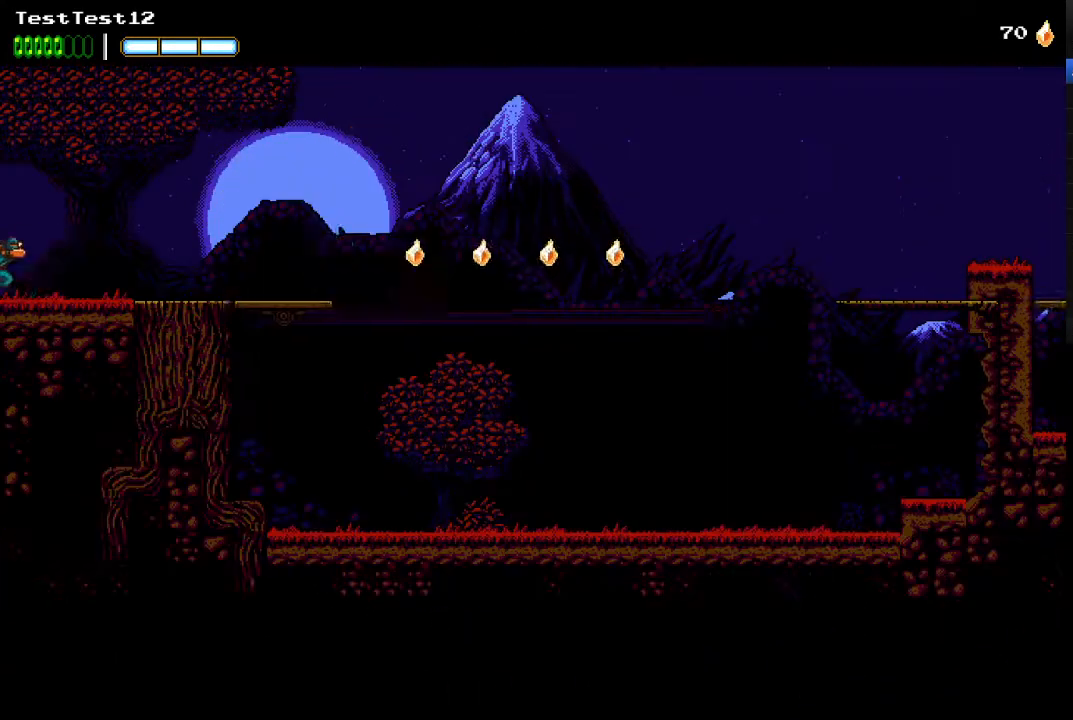
{"buttons": [], "left_stick": "right", "events": []}
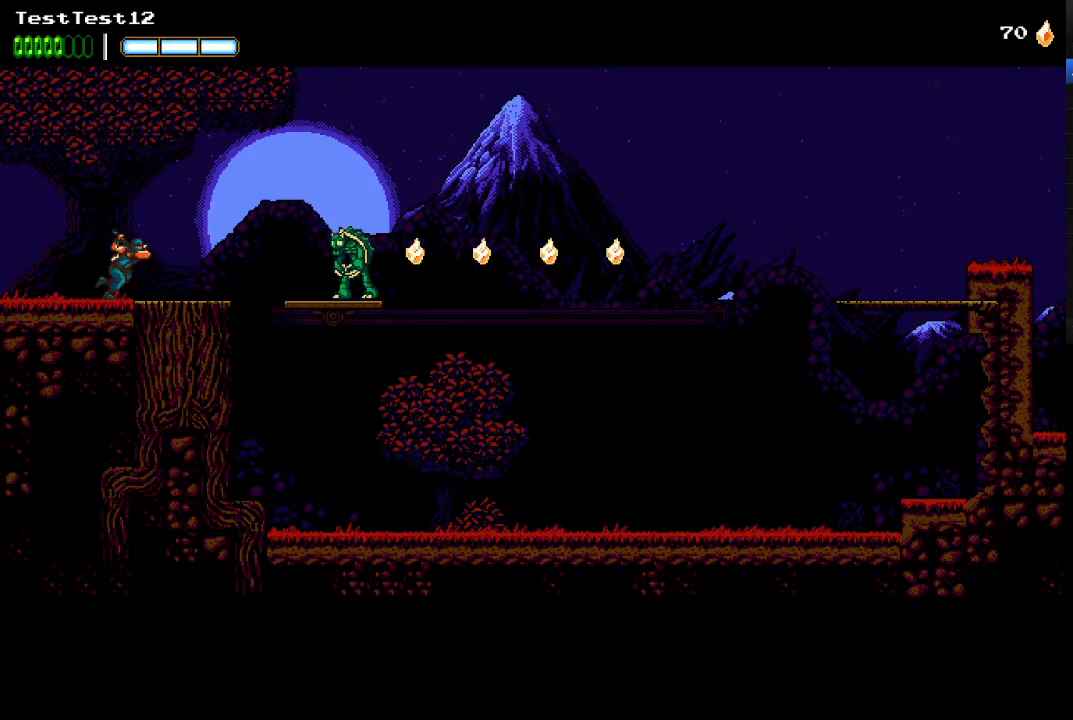
{"buttons": [], "left_stick": "right", "events": []}
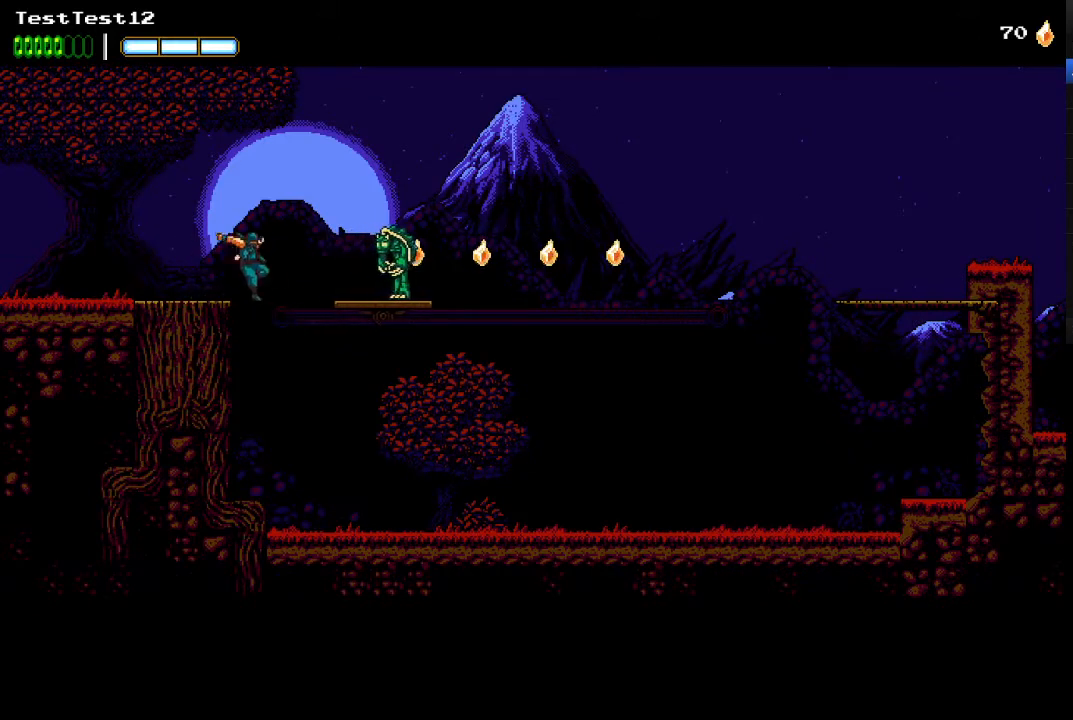
{"buttons": [], "left_stick": "left", "events": [[233, "left_stick", "center"], [467, "left_stick", "left"]]}
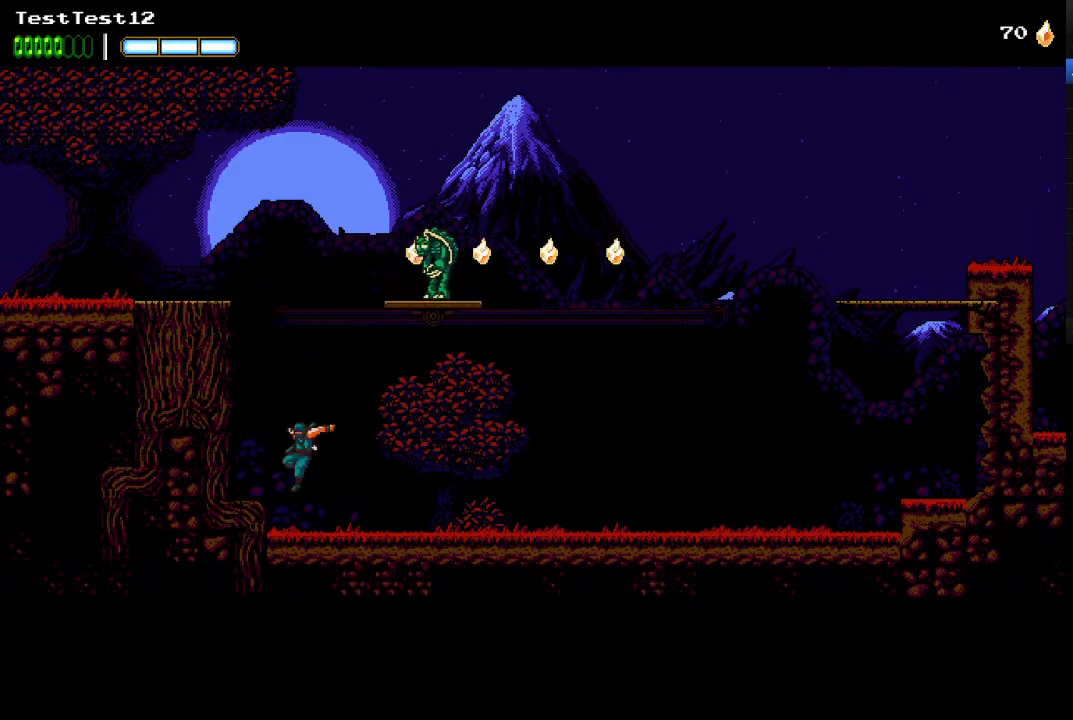
{"buttons": [], "left_stick": "center", "events": [[333, "left_stick", "center"], [433, "A", "down"], [467, "A", "up"]]}
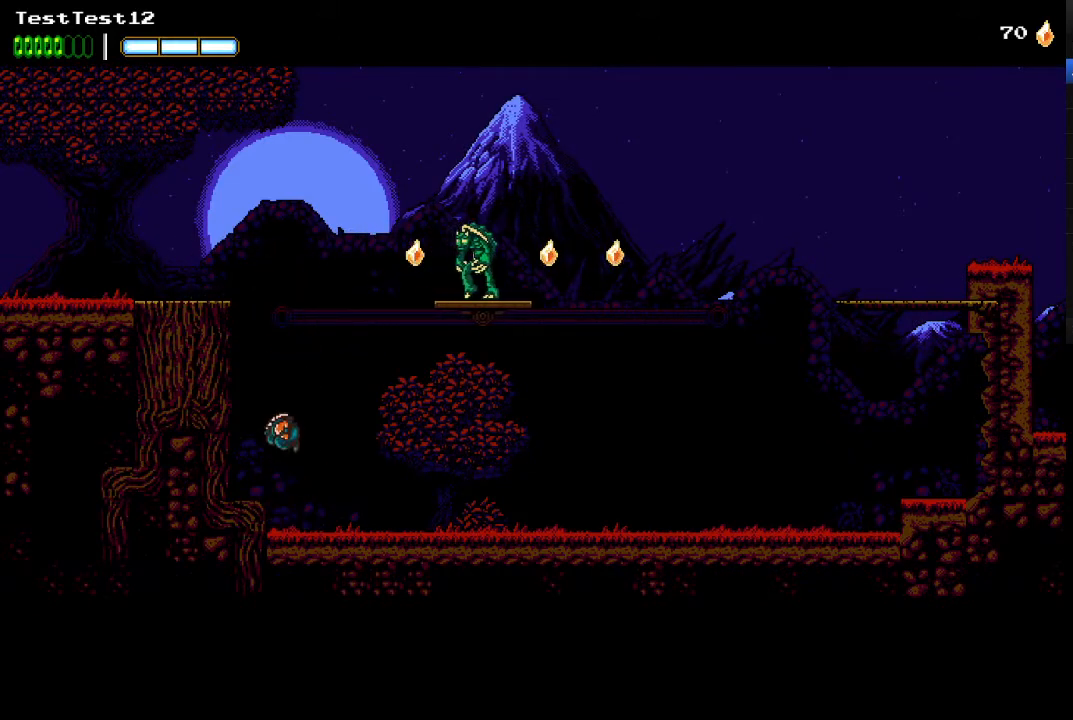
{"buttons": [], "left_stick": "center", "events": [[300, "left_stick", "left"], [367, "left_stick", "center"]]}
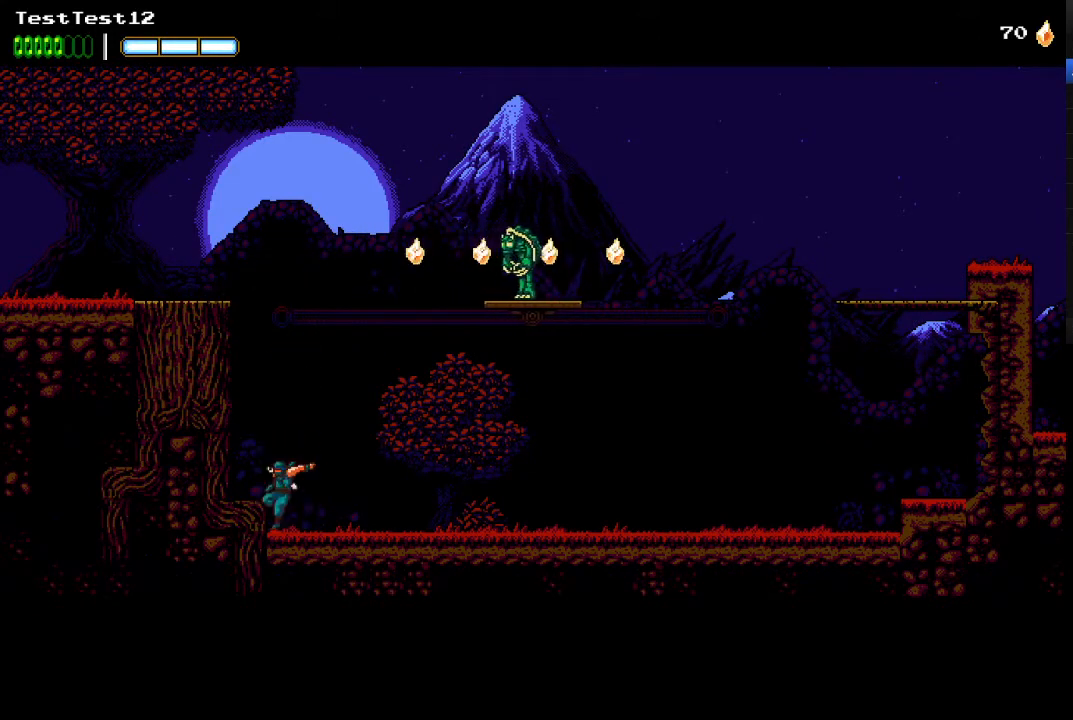
{"buttons": ["DPAD_DOWN"], "left_stick": "center", "events": [[400, "DPAD_DOWN", "down"]]}
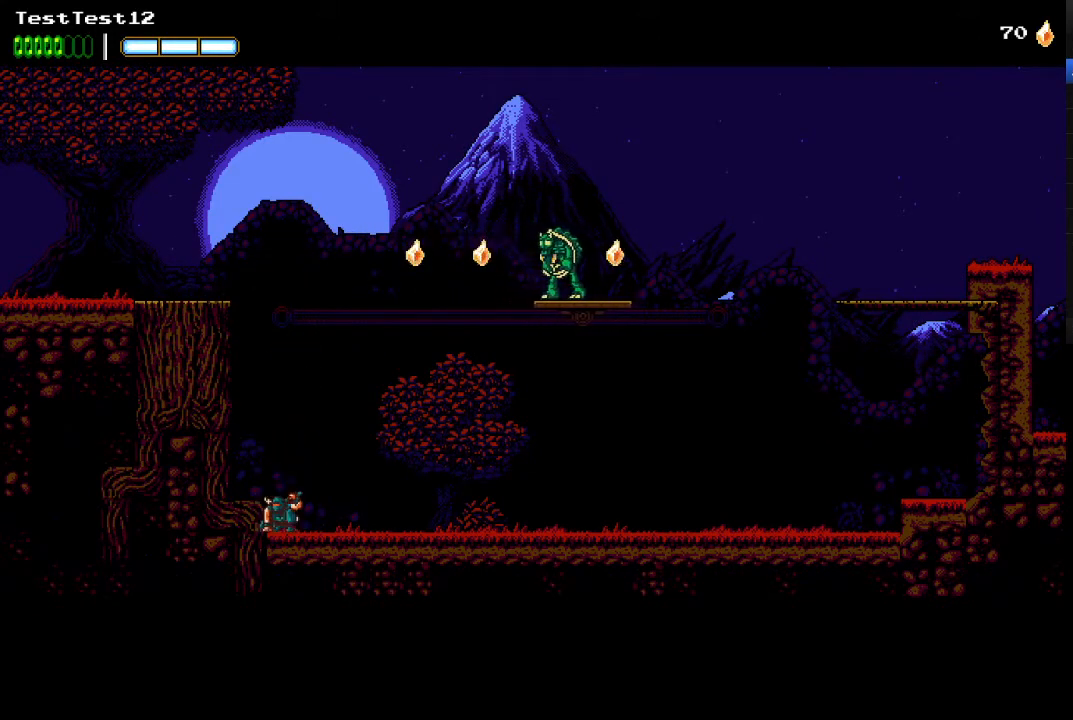
{"buttons": ["DPAD_DOWN"], "left_stick": "center", "events": [[300, "A", "down"], [300, "B", "down"], [367, "A", "up"], [367, "B", "up"]]}
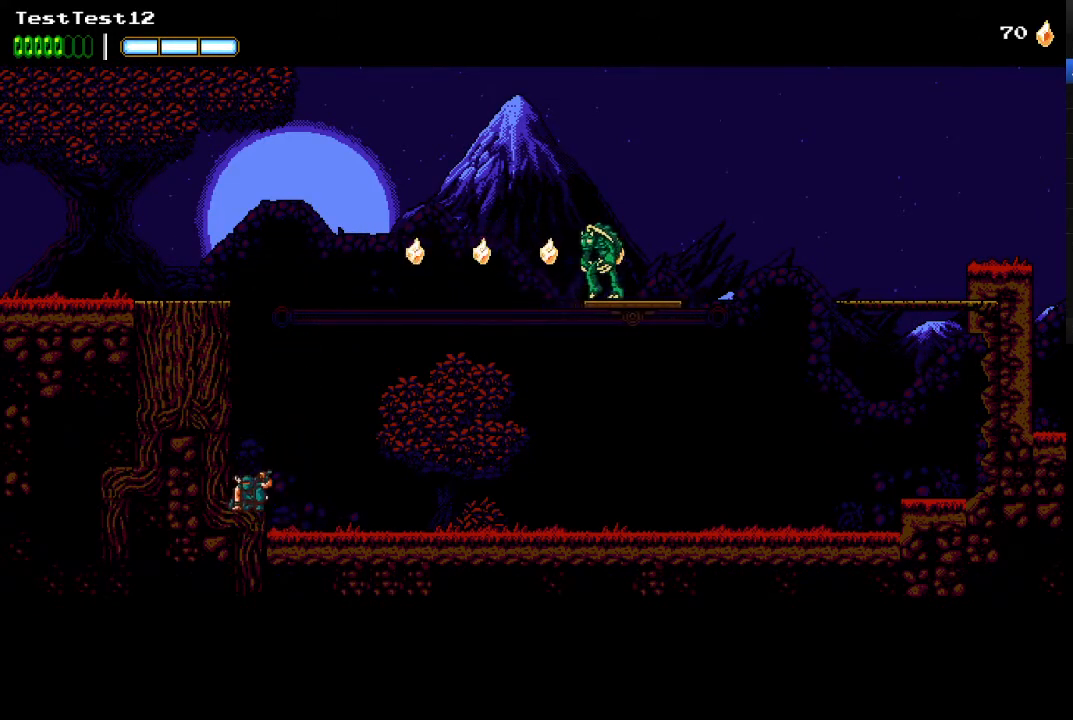
{"buttons": ["DPAD_DOWN"], "left_stick": "center", "events": []}
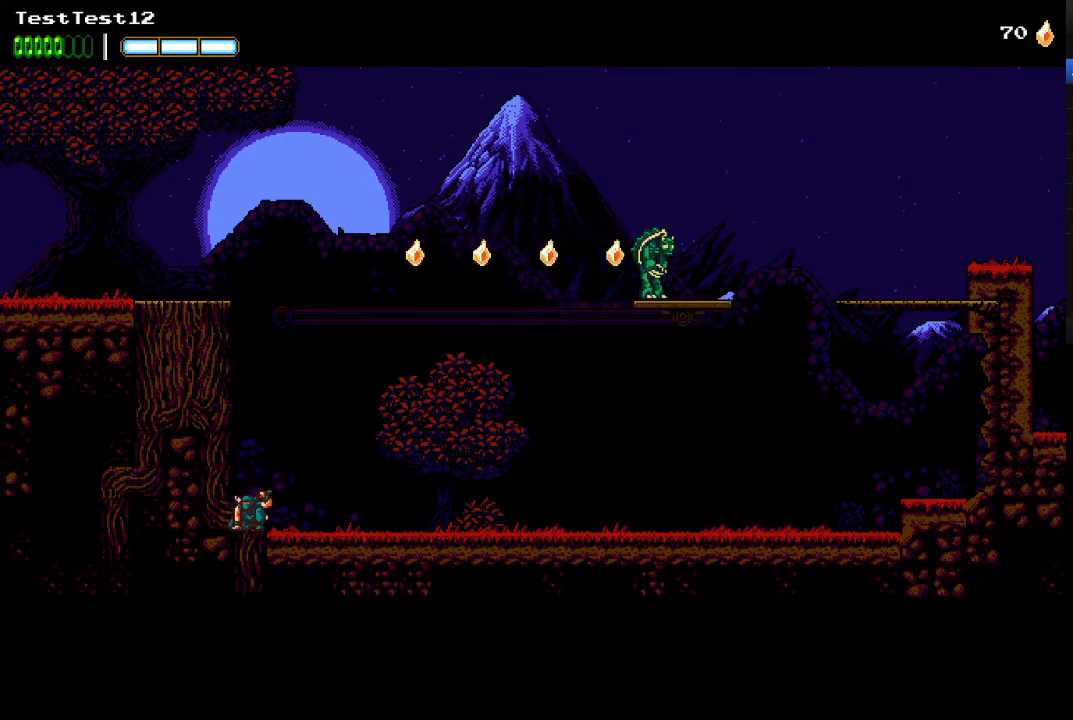
{"buttons": [], "left_stick": "center", "events": [[33, "DPAD_DOWN", "up"]]}
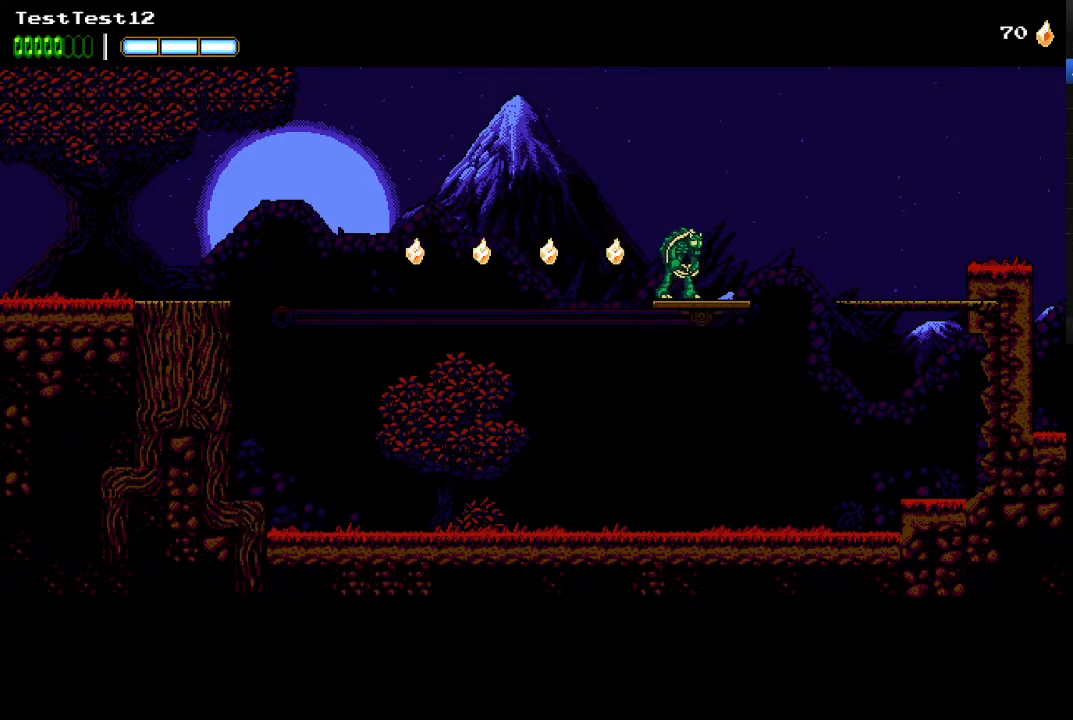
{"buttons": ["A", "DPAD_LEFT"], "left_stick": "center", "events": [[400, "A", "down"], [467, "DPAD_LEFT", "down"]]}